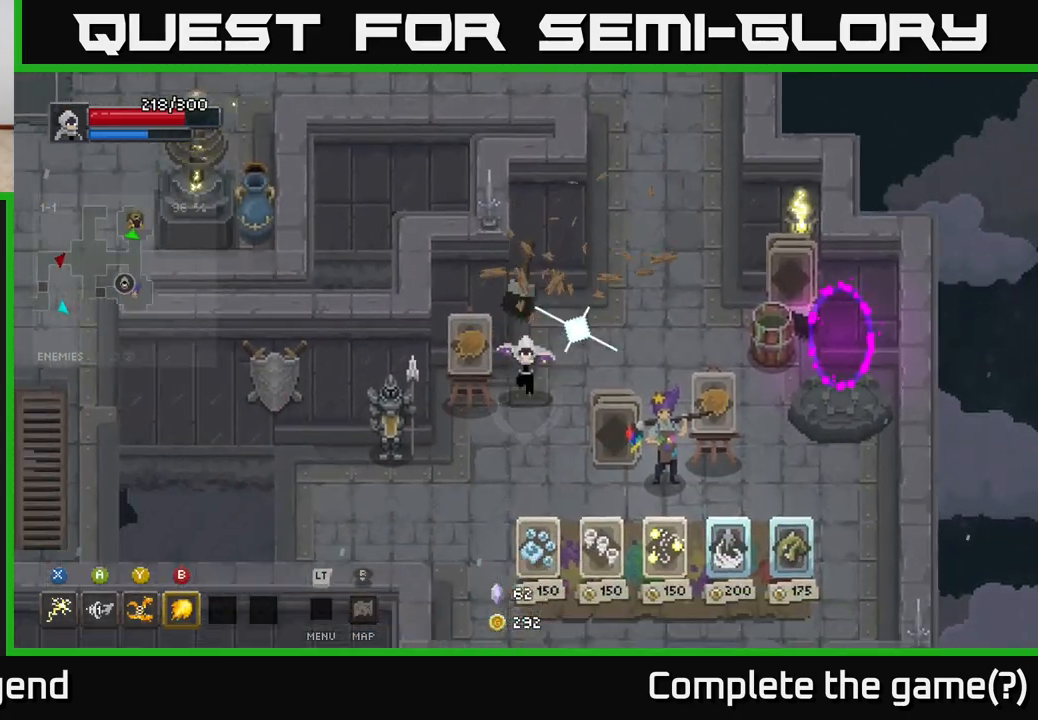
Gameplay with a controller (Xbox layout); each line is a JSON object with the inputs held at the frame after it. "events" lists button and stick changes between this image and that frame as [ms after this image, input, new state], when the widget could be followed in between.
{"buttons": [], "left_stick": "center", "right_stick": "center", "events": [[83, "left_stick", "center"]]}
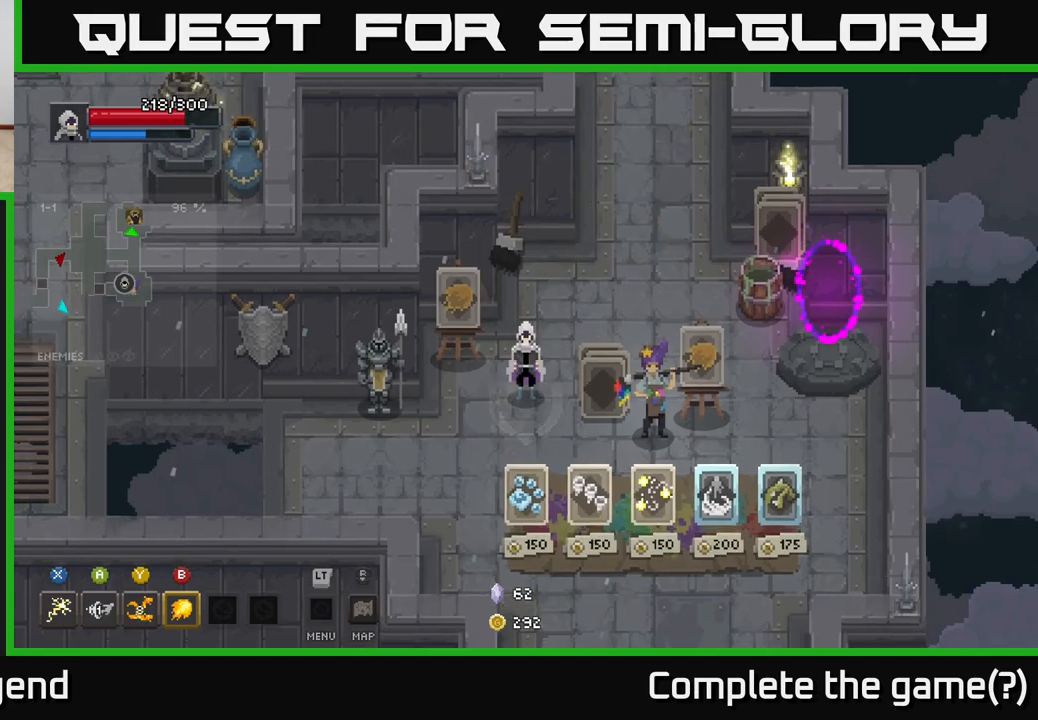
{"buttons": [], "left_stick": "center", "right_stick": "center", "events": []}
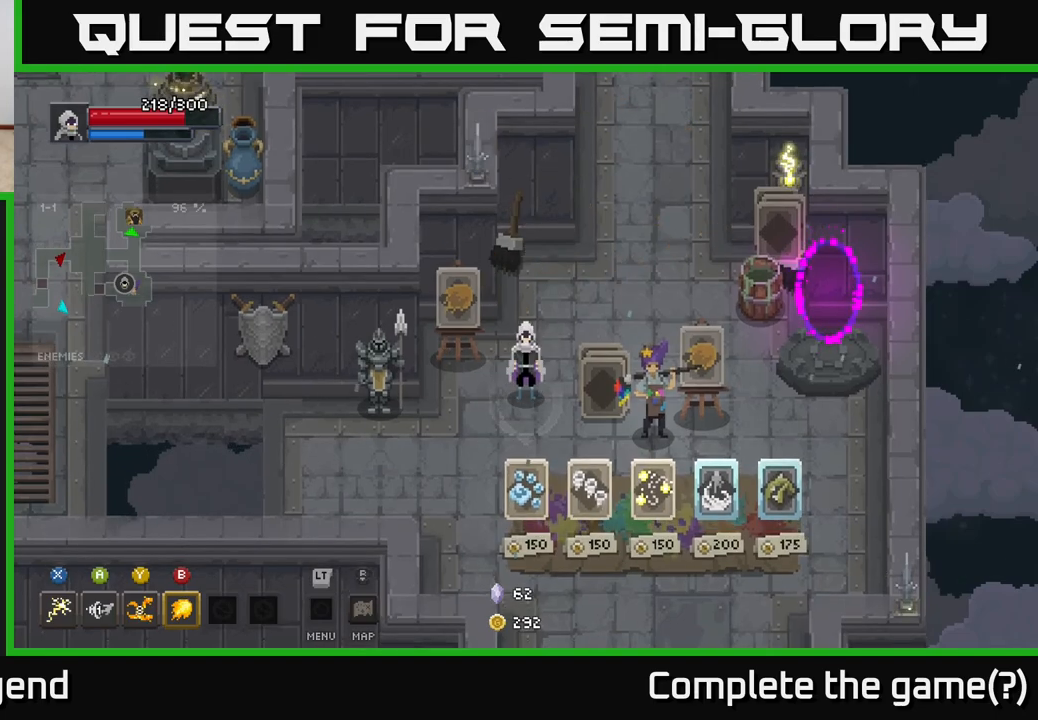
{"buttons": [], "left_stick": "center", "right_stick": "center", "events": []}
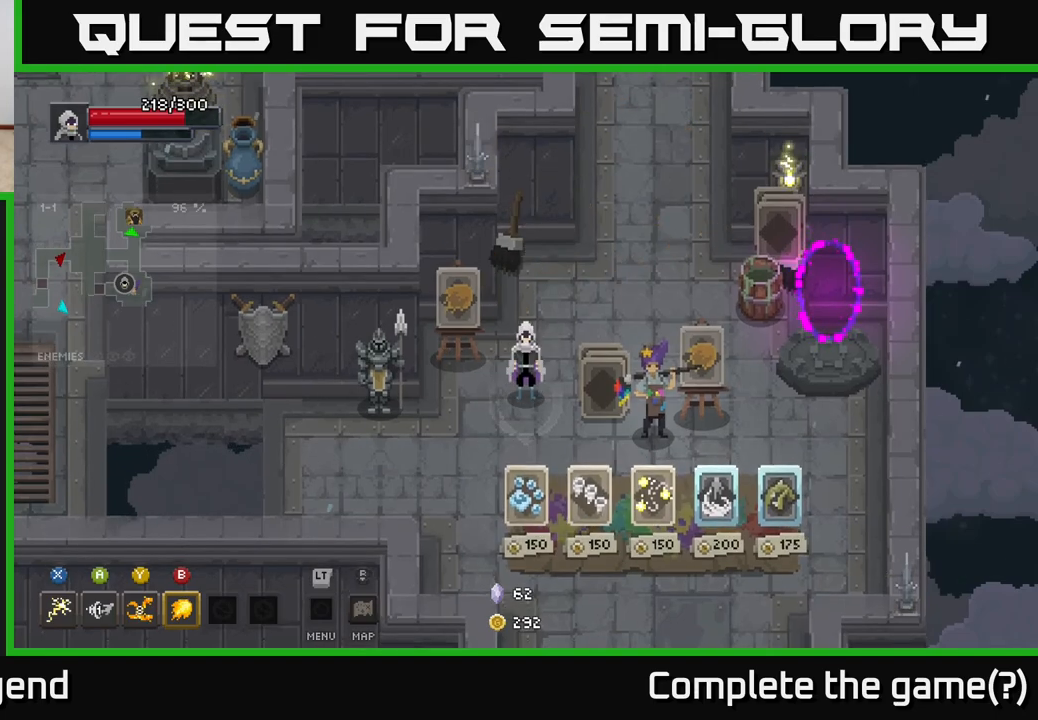
{"buttons": [], "left_stick": "center", "right_stick": "center", "events": []}
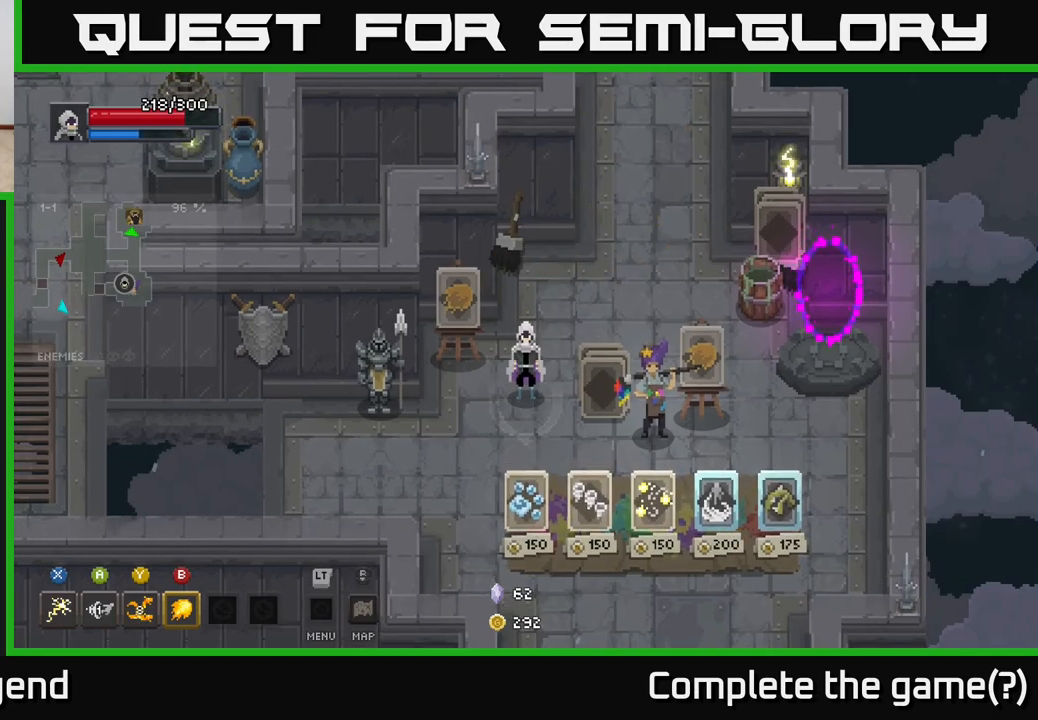
{"buttons": [], "left_stick": "center", "right_stick": "center", "events": []}
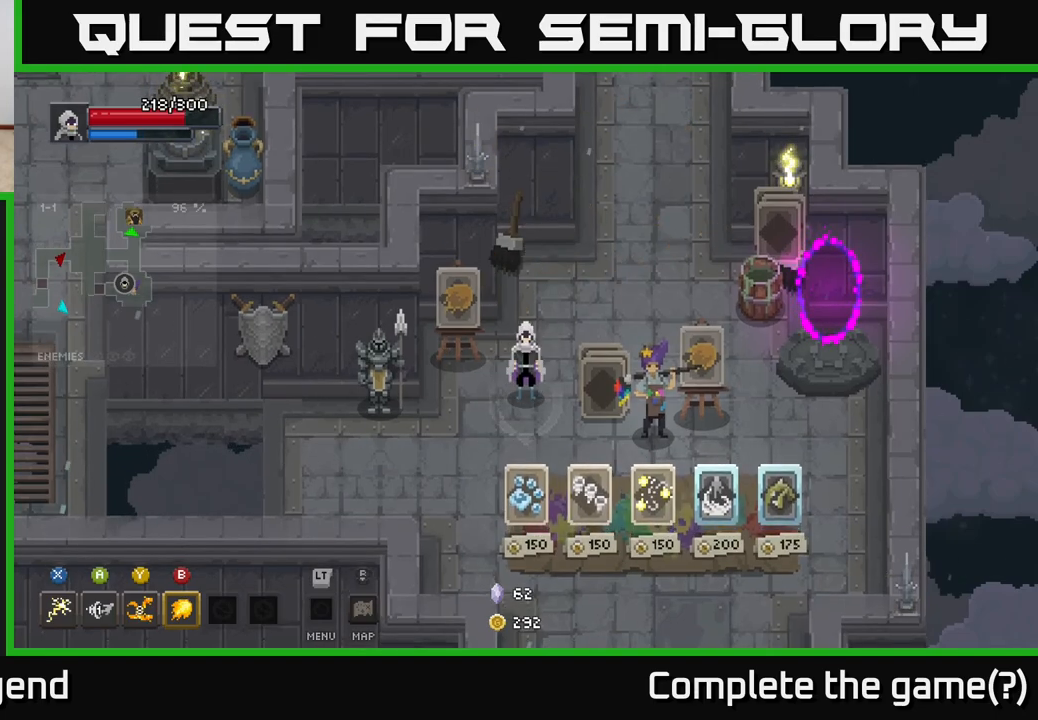
{"buttons": [], "left_stick": "center", "right_stick": "center", "events": []}
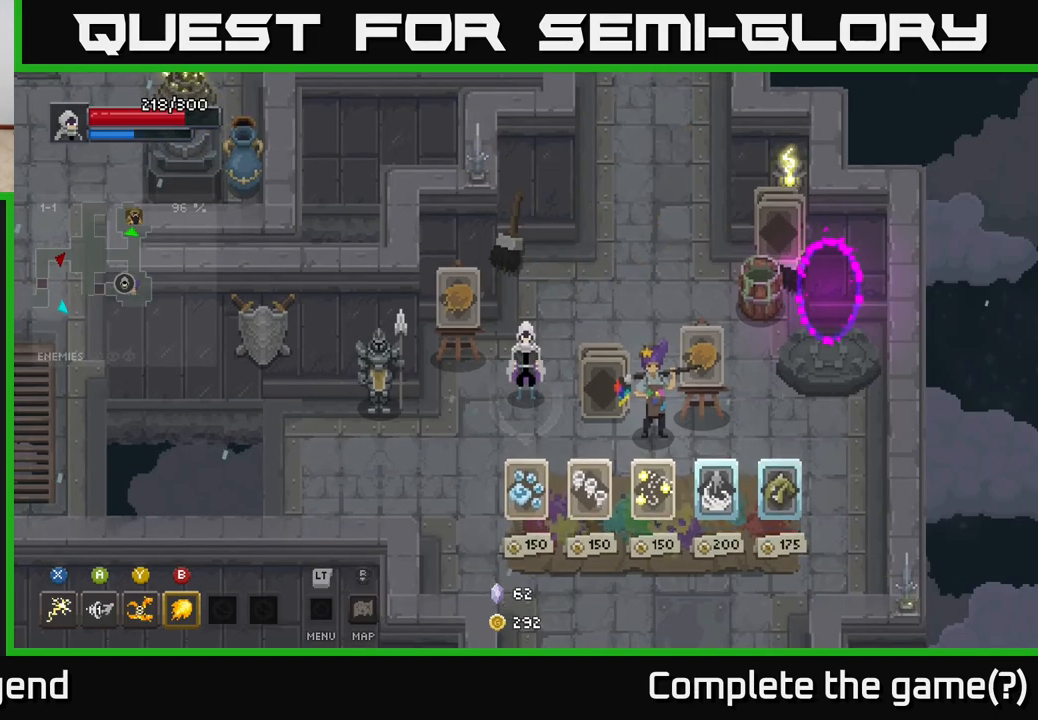
{"buttons": [], "left_stick": "up-right", "right_stick": "center", "events": [[317, "left_stick", "up-right"]]}
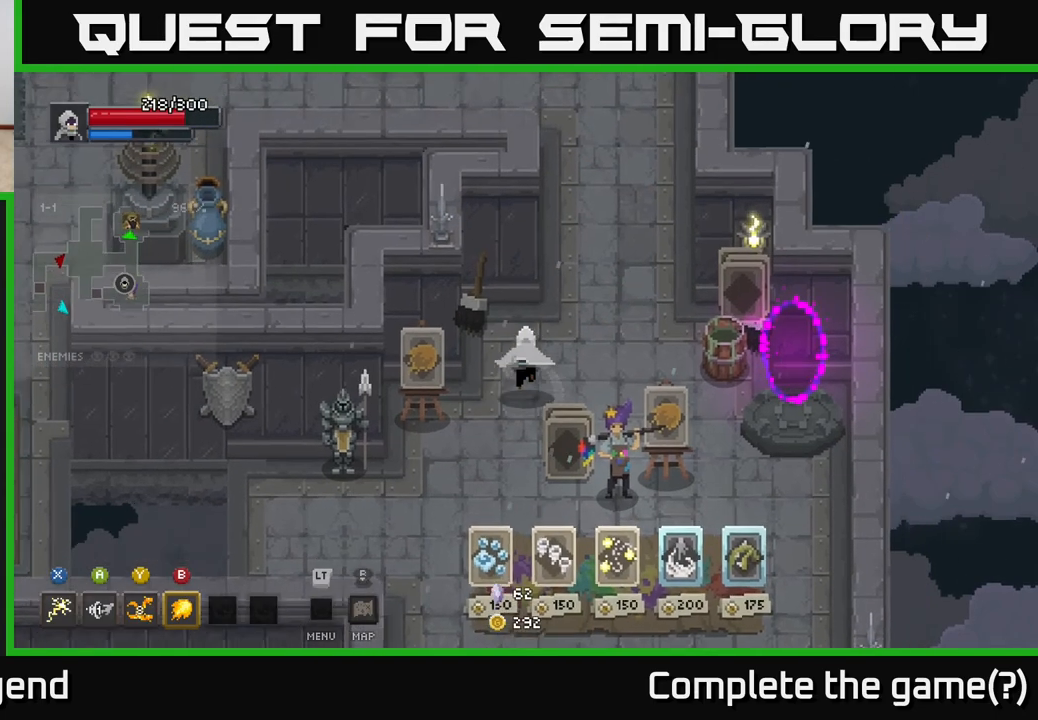
{"buttons": [], "left_stick": "up", "right_stick": "center", "events": [[500, "left_stick", "up"]]}
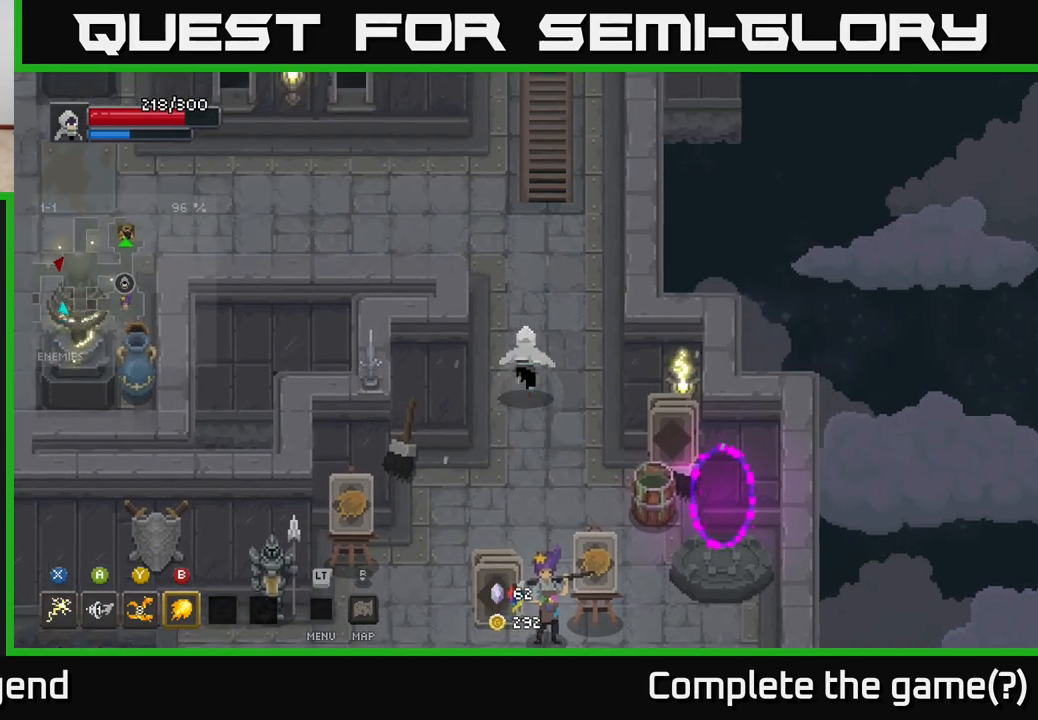
{"buttons": [], "left_stick": "up", "right_stick": "center", "events": []}
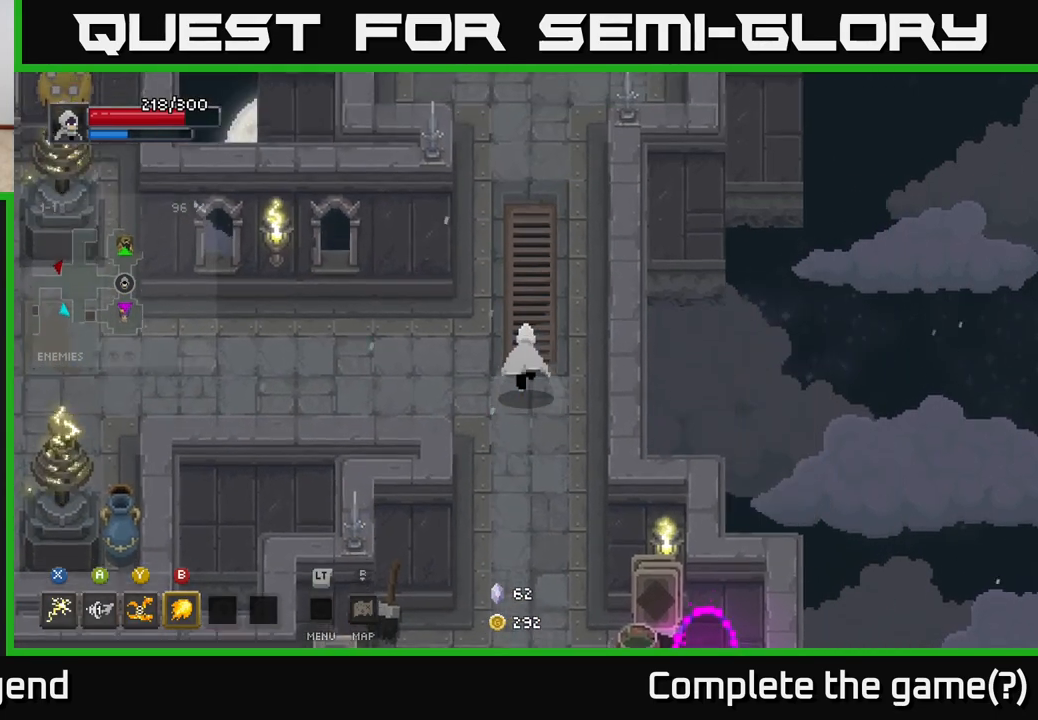
{"buttons": [], "left_stick": "up", "right_stick": "center", "events": []}
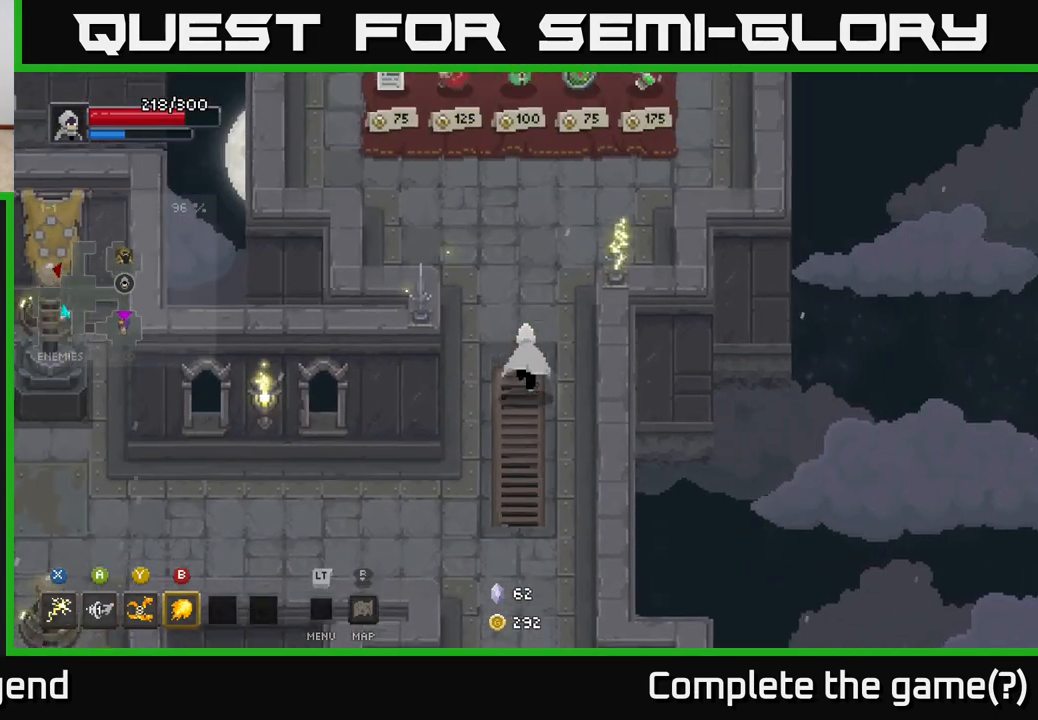
{"buttons": [], "left_stick": "up", "right_stick": "center", "events": []}
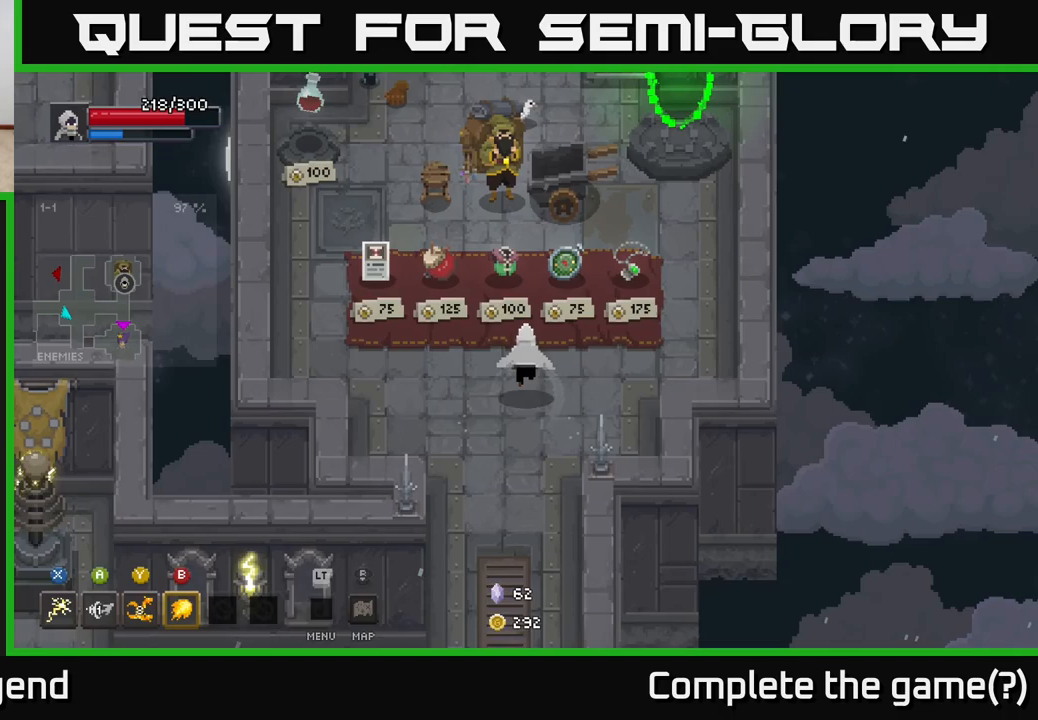
{"buttons": [], "left_stick": "center", "right_stick": "center", "events": [[67, "left_stick", "center"]]}
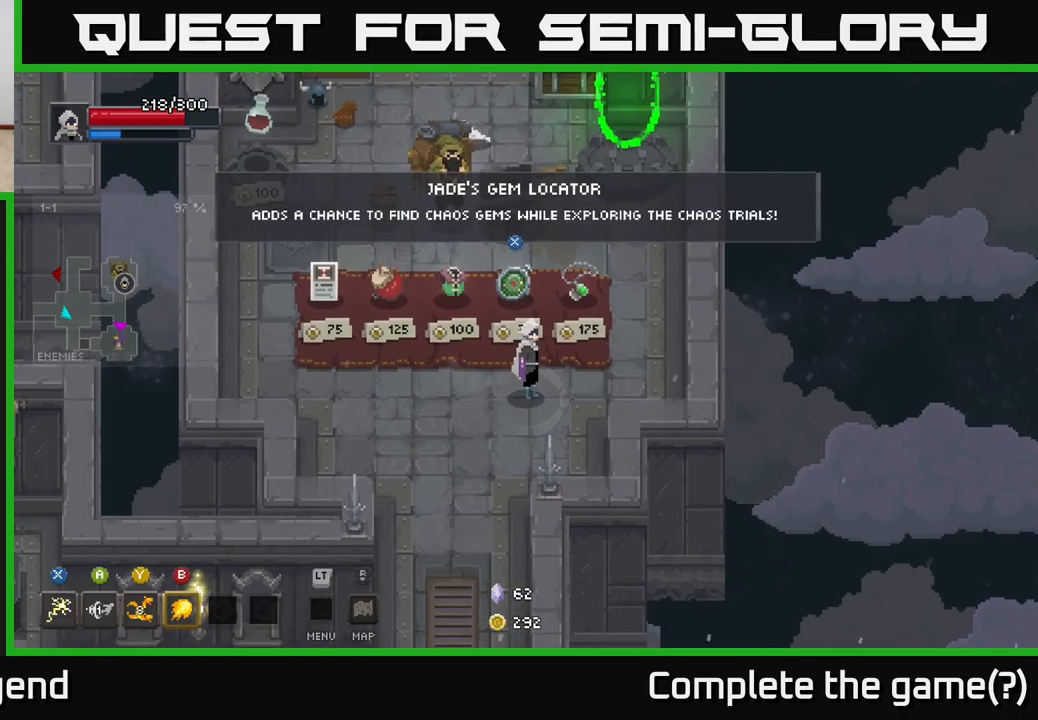
{"buttons": [], "left_stick": "center", "right_stick": "center", "events": []}
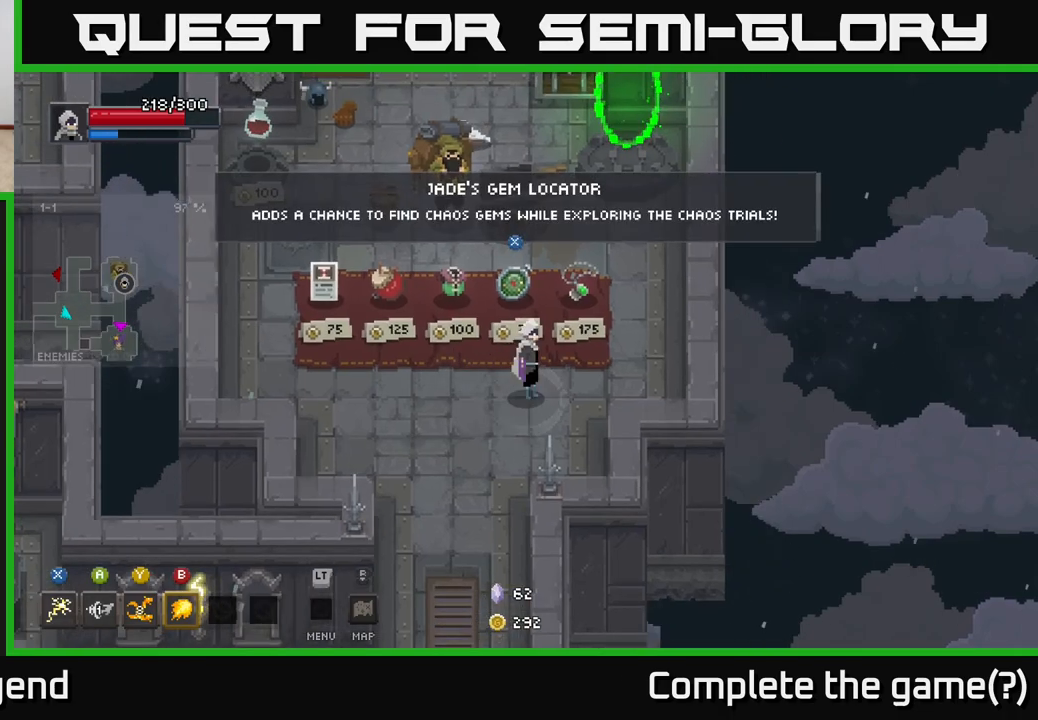
{"buttons": [], "left_stick": "up-right", "right_stick": "center", "events": [[350, "left_stick", "up-right"]]}
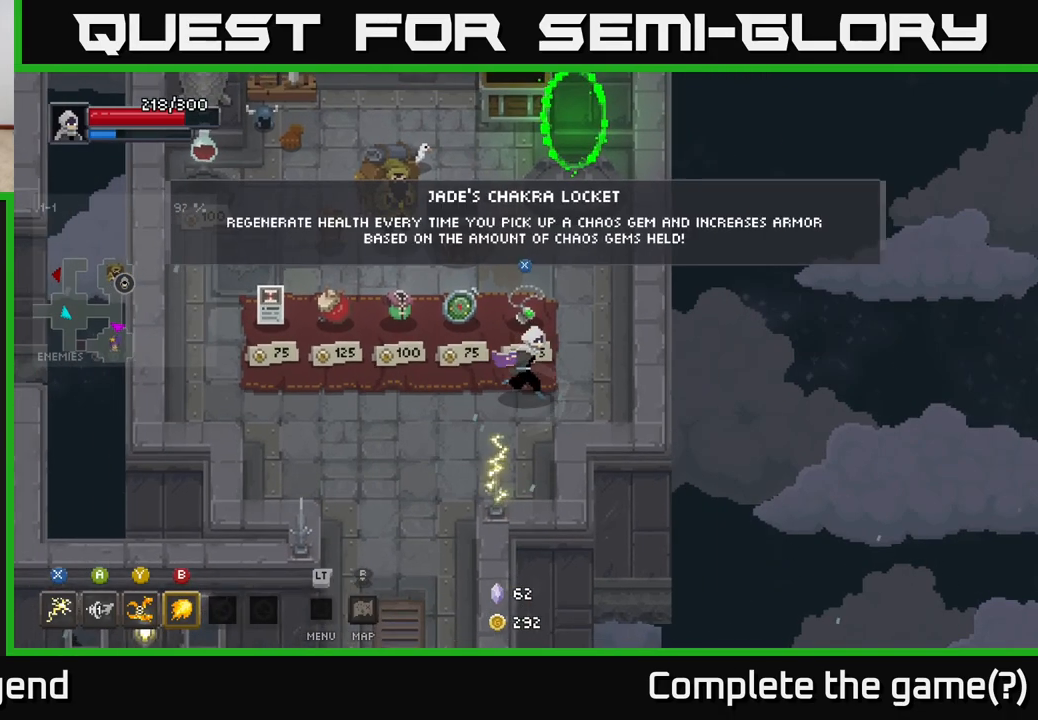
{"buttons": [], "left_stick": "down-left", "right_stick": "center", "events": [[83, "left_stick", "center"], [417, "left_stick", "down-left"]]}
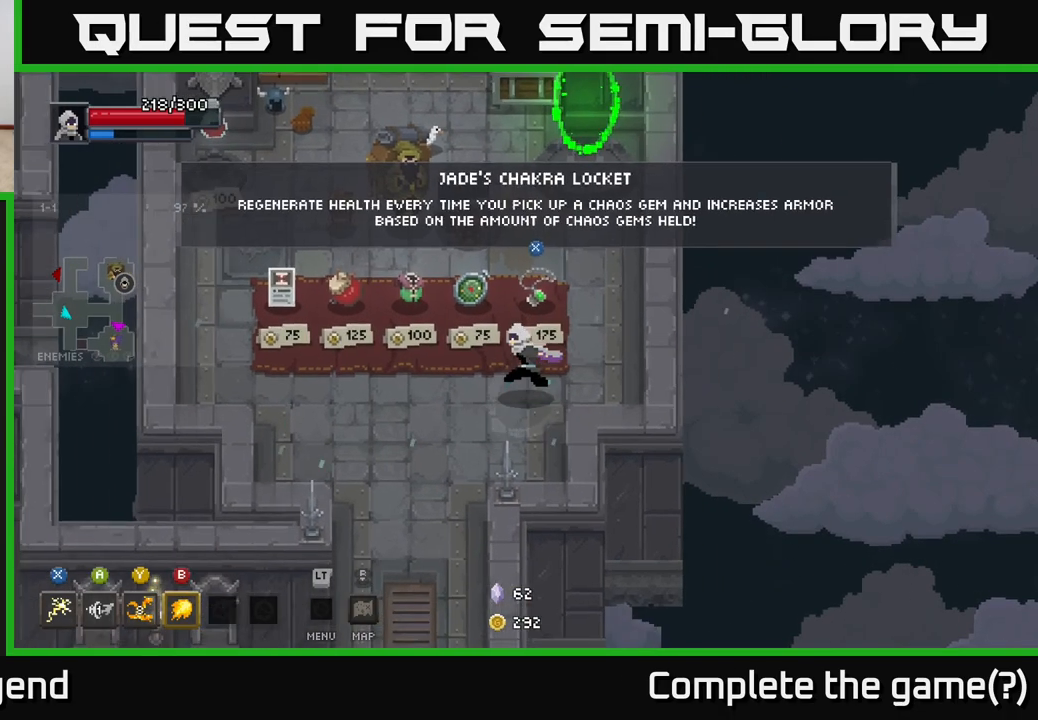
{"buttons": [], "left_stick": "center", "right_stick": "center", "events": [[167, "left_stick", "up-left"], [250, "left_stick", "center"]]}
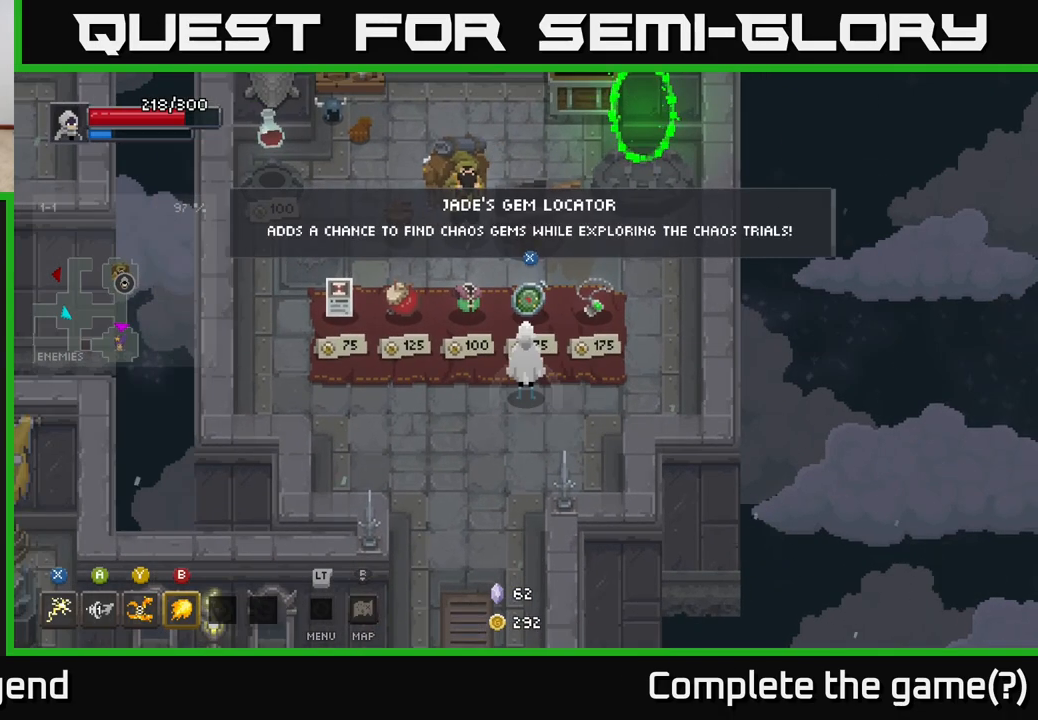
{"buttons": [], "left_stick": "left", "right_stick": "center", "events": [[483, "left_stick", "left"]]}
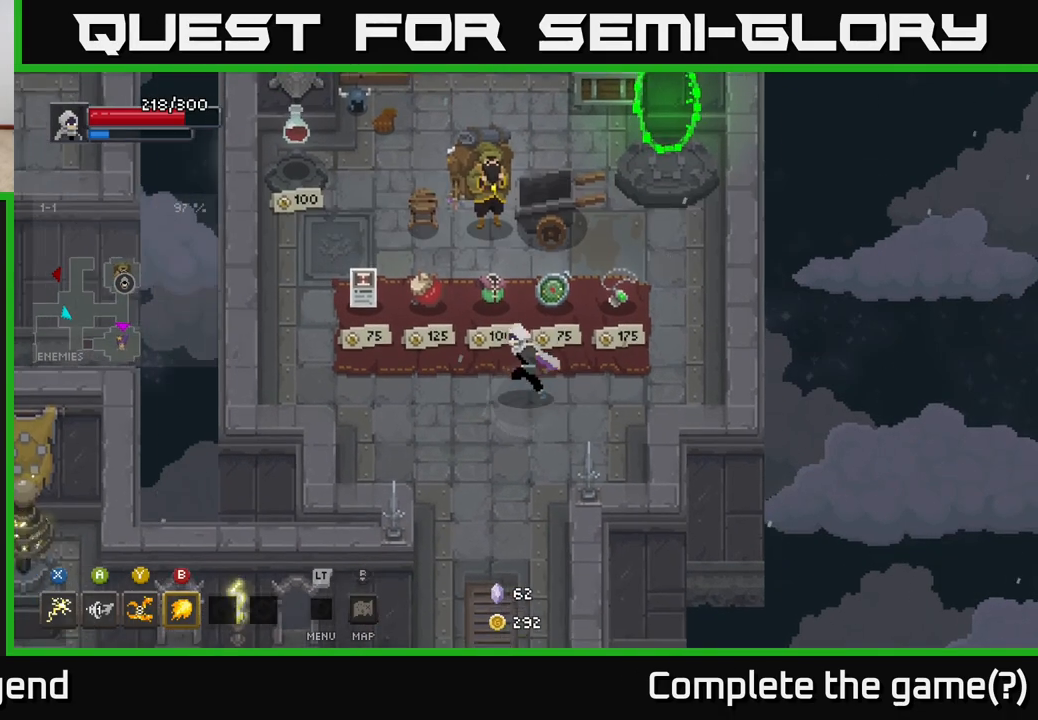
{"buttons": [], "left_stick": "up-left", "right_stick": "center", "events": [[417, "left_stick", "up-left"]]}
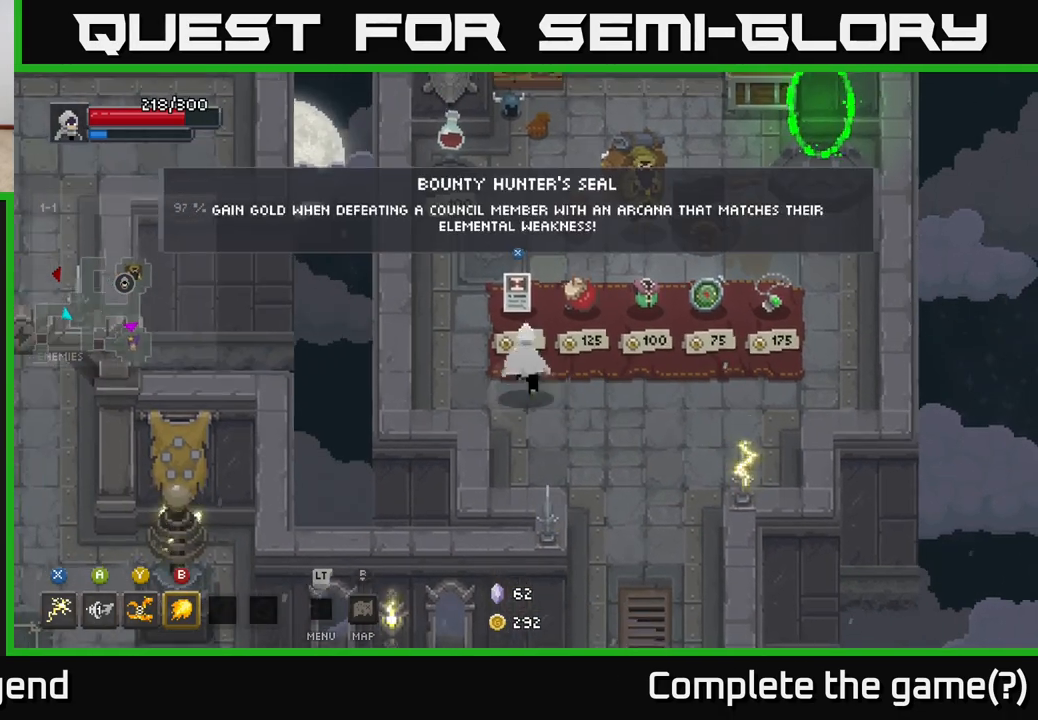
{"buttons": [], "left_stick": "center", "right_stick": "center", "events": [[50, "left_stick", "center"]]}